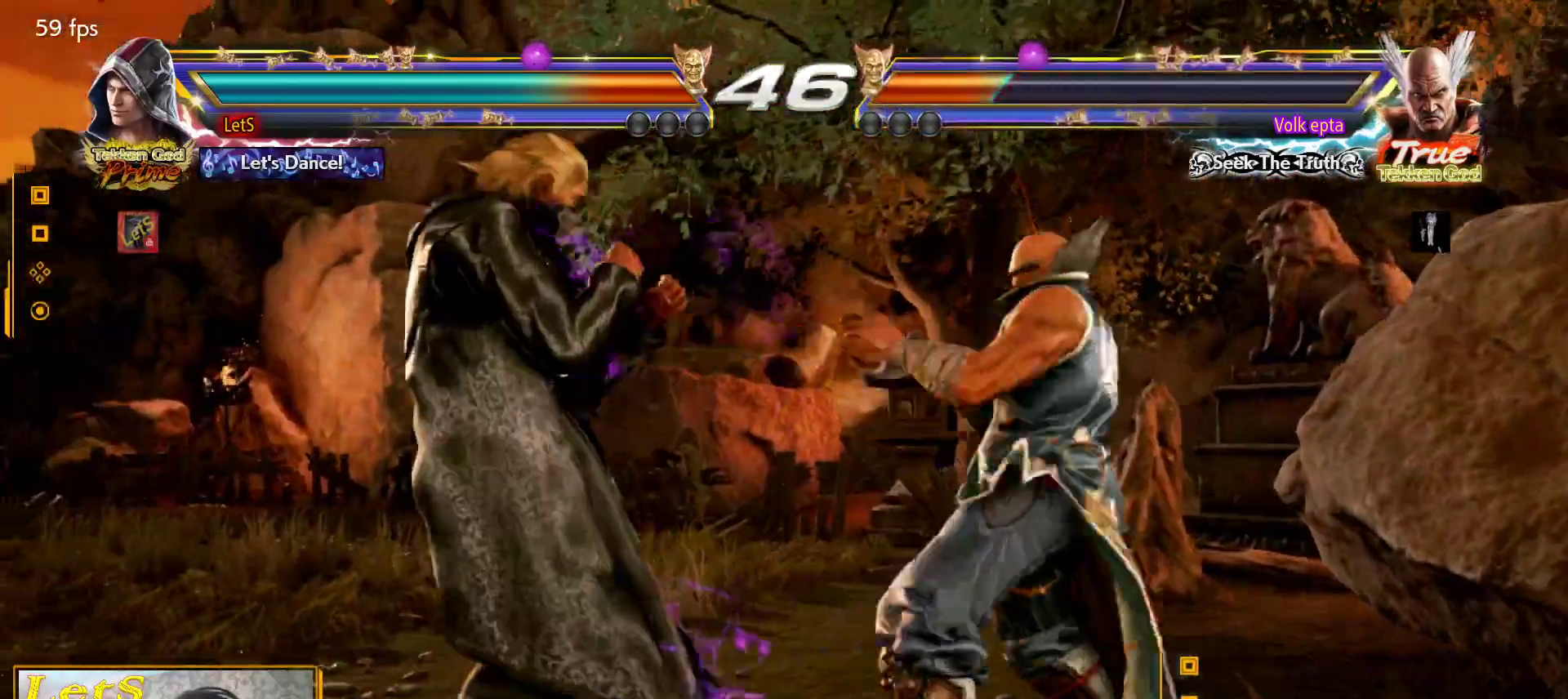
Gameplay with a controller (PlayStation layout); each line is a JSON object with the inputs held at the frame after it (dt_ms = milliseconds from this image to that frame). "events" lists button and stick changes between this image and that frame as [ms after this image, input, new state], when the widget could be followed in between.
{"dt_ms": 500, "buttons": ["DPAD_LEFT"], "left_stick": "center", "right_stick": "center", "events": [[33, "DPAD_LEFT", "down"], [133, "DPAD_LEFT", "up"], [200, "DPAD_LEFT", "down"], [333, "DPAD_DOWN", "down"], [400, "DPAD_DOWN", "up"], [467, "DPAD_LEFT", "up"], [500, "DPAD_LEFT", "down"]]}
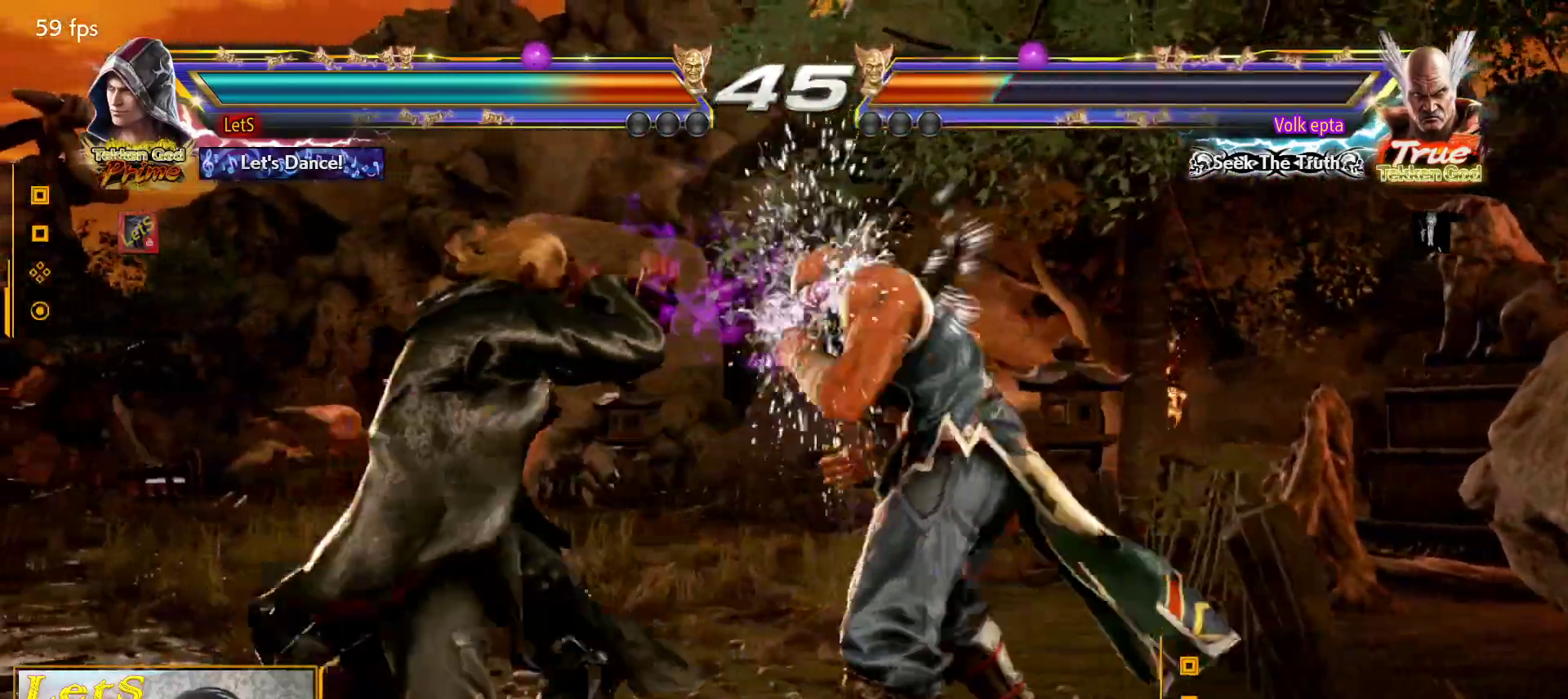
{"dt_ms": 500, "buttons": ["DPAD_LEFT"], "left_stick": "center", "right_stick": "center", "events": [[167, "DPAD_LEFT", "up"], [267, "DPAD_LEFT", "down"], [367, "DPAD_LEFT", "up"], [400, "DPAD_LEFT", "down"]]}
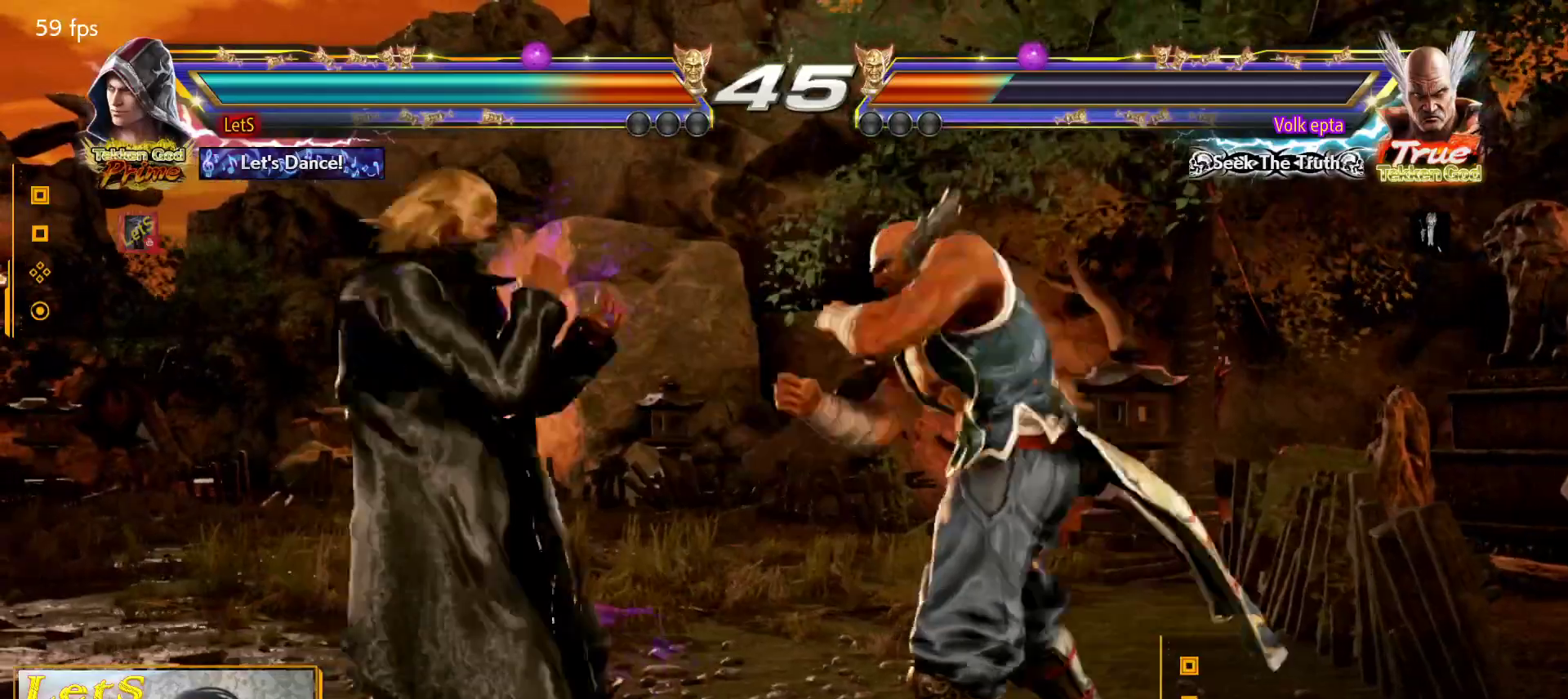
{"dt_ms": 500, "buttons": ["DPAD_LEFT"], "left_stick": "center", "right_stick": "center", "events": [[33, "DPAD_DOWN", "down"], [100, "DPAD_DOWN", "up"], [133, "DPAD_LEFT", "up"], [200, "DPAD_LEFT", "down"], [333, "DPAD_LEFT", "up"], [367, "DPAD_LEFT", "down"]]}
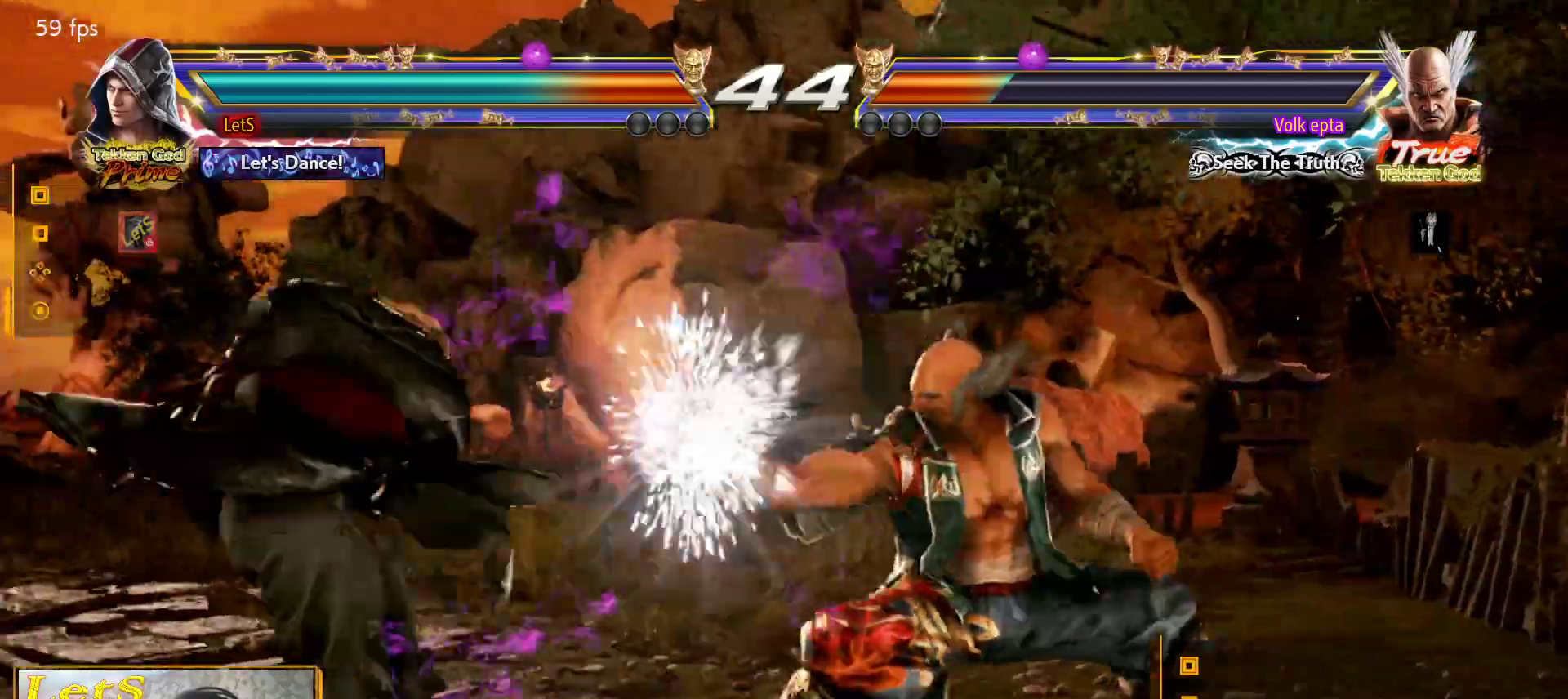
{"dt_ms": 500, "buttons": [], "left_stick": "center", "right_stick": "center", "events": [[167, "DPAD_LEFT", "up"], [300, "DPAD_UP", "down"], [400, "DPAD_UP", "up"]]}
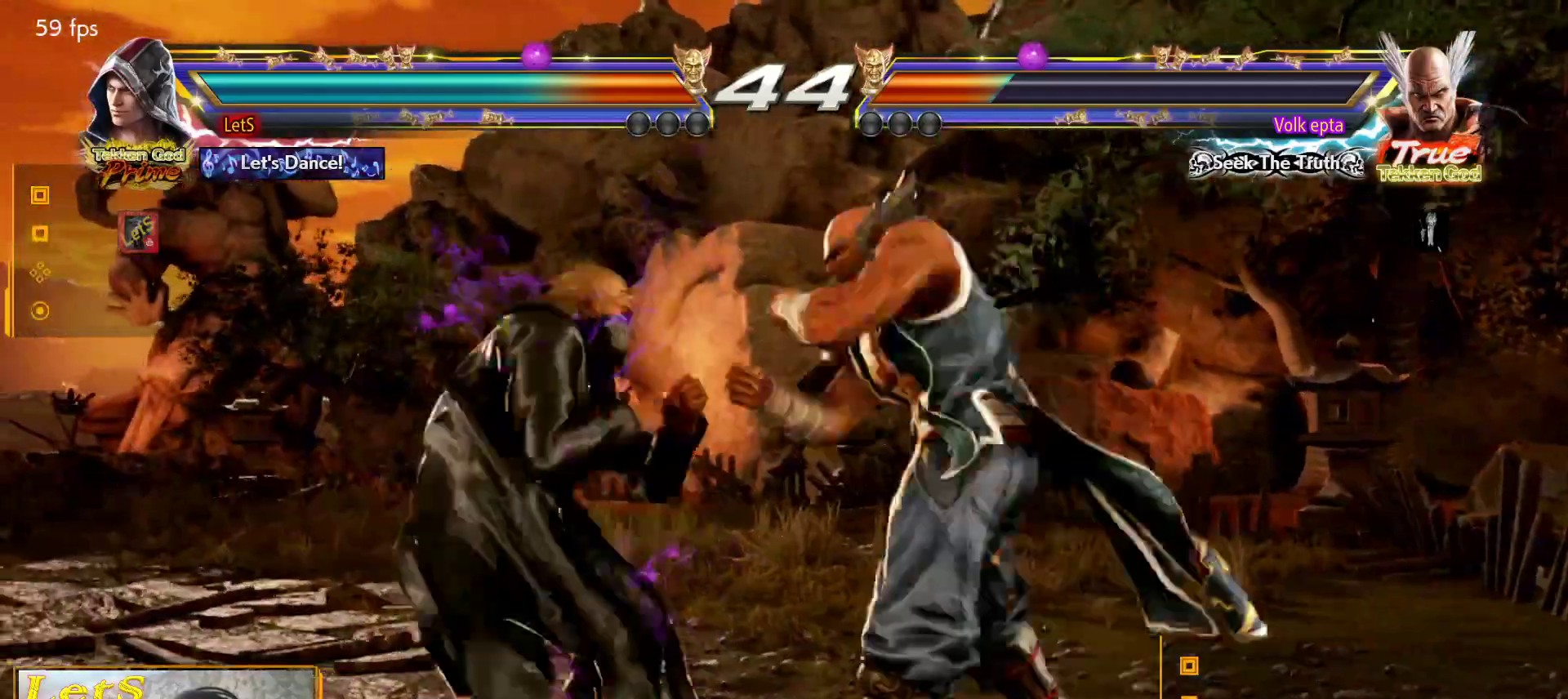
{"dt_ms": 500, "buttons": ["DPAD_LEFT"], "left_stick": "center", "right_stick": "center", "events": [[33, "DPAD_LEFT", "down"], [100, "DPAD_LEFT", "up"], [167, "DPAD_LEFT", "down"], [333, "DPAD_LEFT", "up"], [433, "DPAD_LEFT", "down"]]}
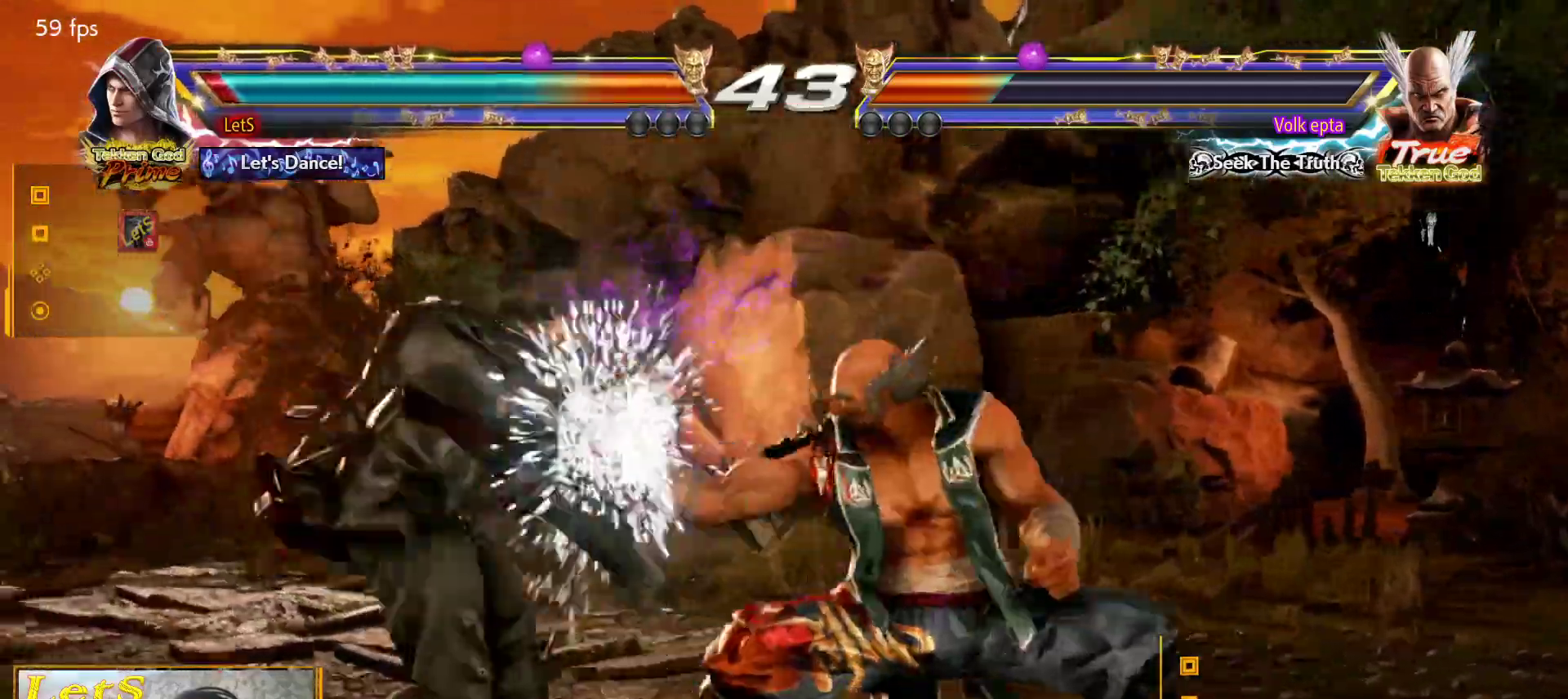
{"dt_ms": 500, "buttons": [], "left_stick": "center", "right_stick": "center", "events": [[333, "DPAD_LEFT", "up"], [400, "DPAD_LEFT", "down"], [500, "DPAD_LEFT", "up"]]}
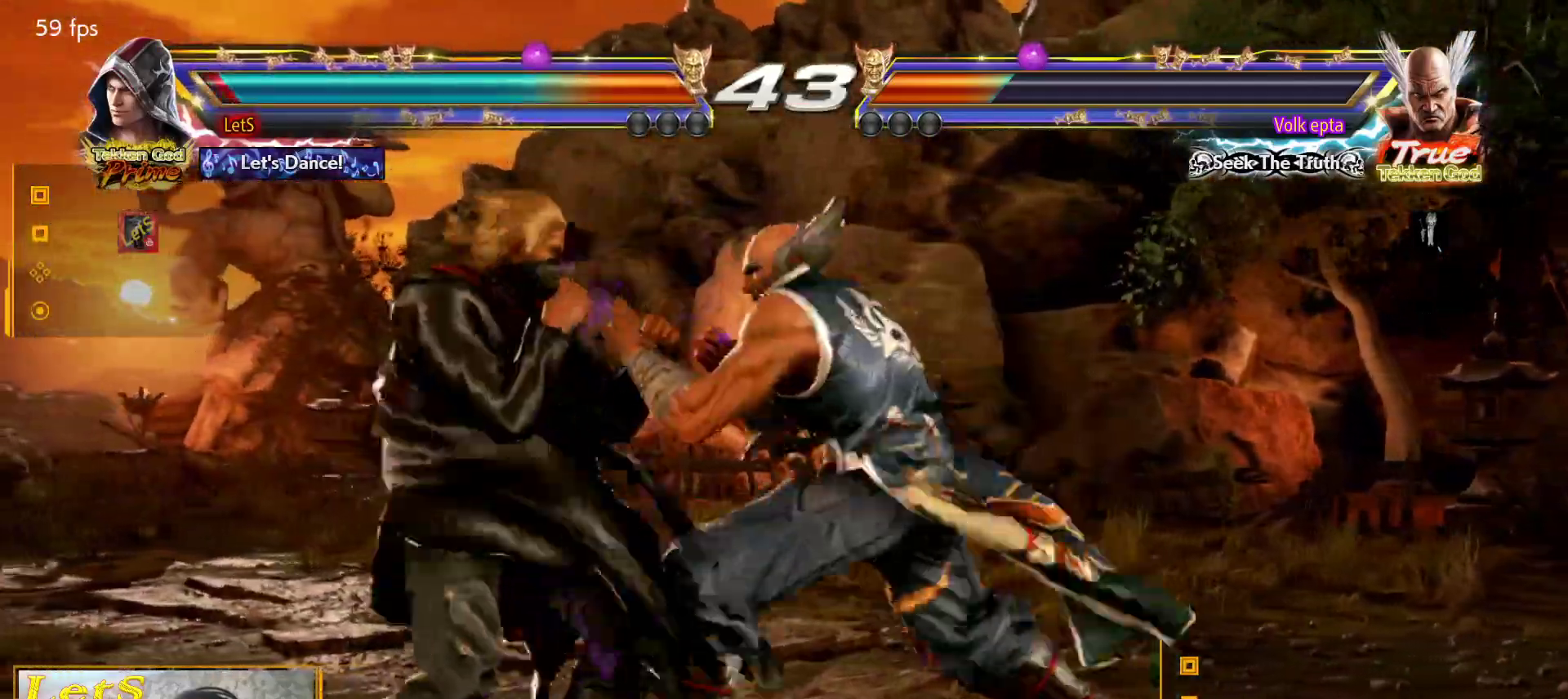
{"dt_ms": 500, "buttons": ["DPAD_LEFT"], "left_stick": "center", "right_stick": "center", "events": [[67, "DPAD_LEFT", "down"], [167, "DPAD_DOWN", "down"], [333, "DPAD_DOWN", "up"], [367, "DPAD_LEFT", "up"], [433, "DPAD_LEFT", "down"]]}
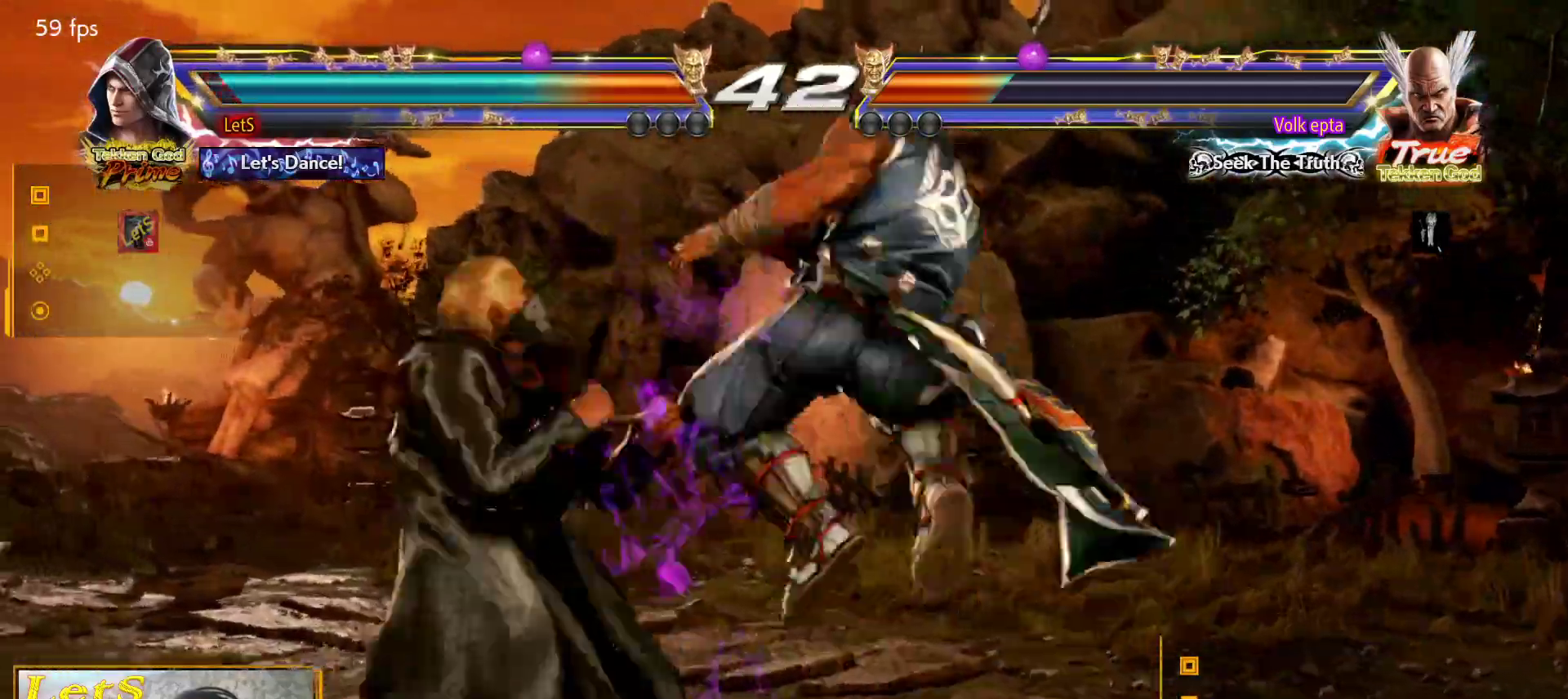
{"dt_ms": 500, "buttons": ["DPAD_LEFT"], "left_stick": "center", "right_stick": "center", "events": []}
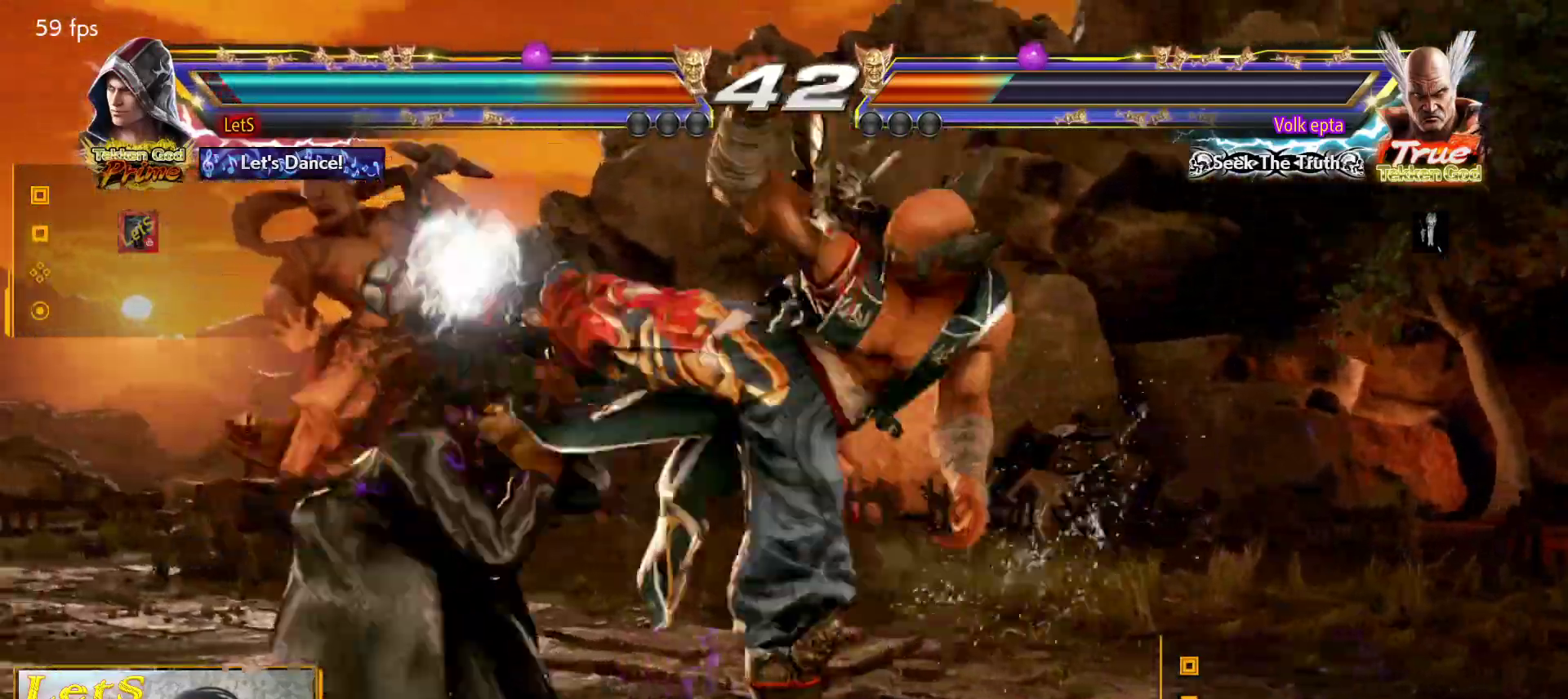
{"dt_ms": 500, "buttons": [], "left_stick": "center", "right_stick": "center", "events": [[133, "DPAD_LEFT", "up"]]}
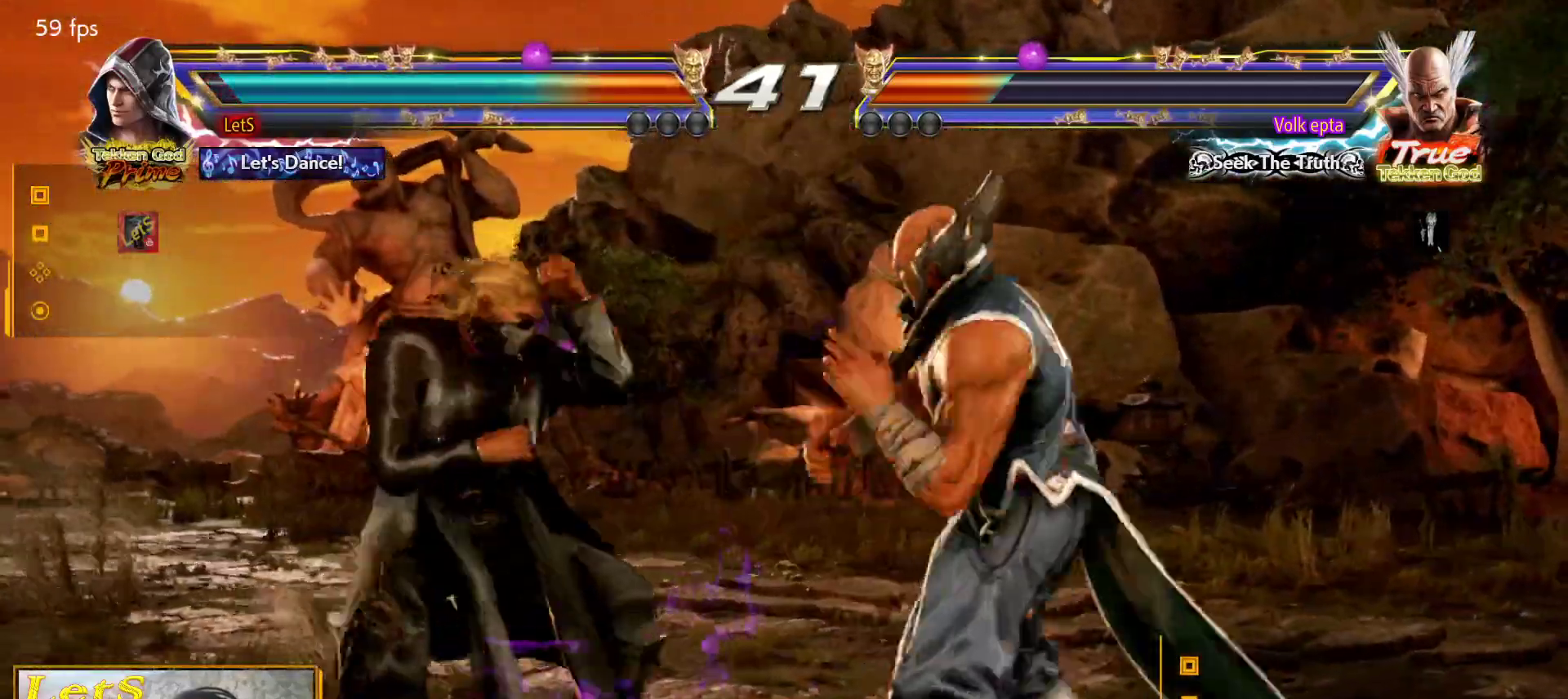
{"dt_ms": 1000, "buttons": [], "left_stick": "center", "right_stick": "center"}
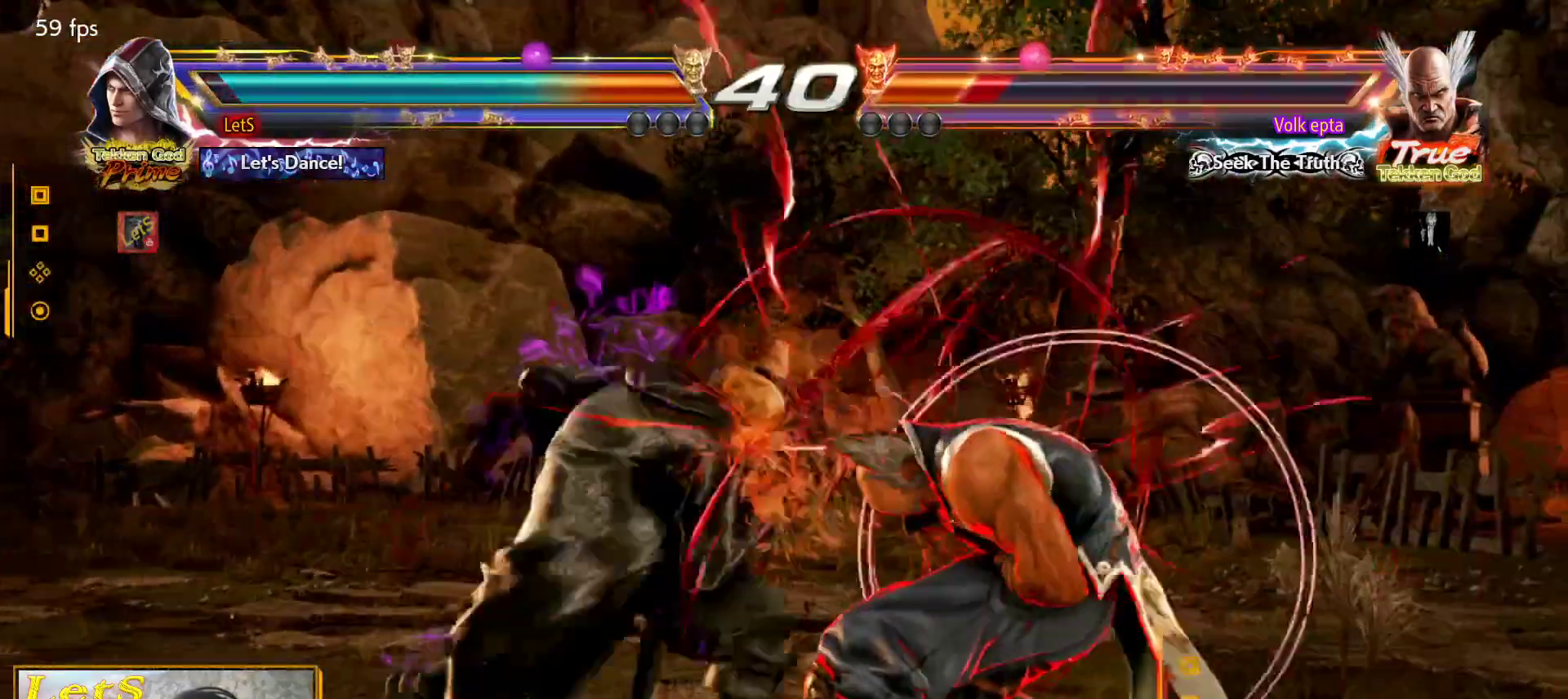
{"dt_ms": 500, "buttons": ["DPAD_RIGHT"], "left_stick": "center", "right_stick": "center", "events": [[367, "DPAD_RIGHT", "down"], [467, "DPAD_RIGHT", "up"], [500, "DPAD_RIGHT", "down"]]}
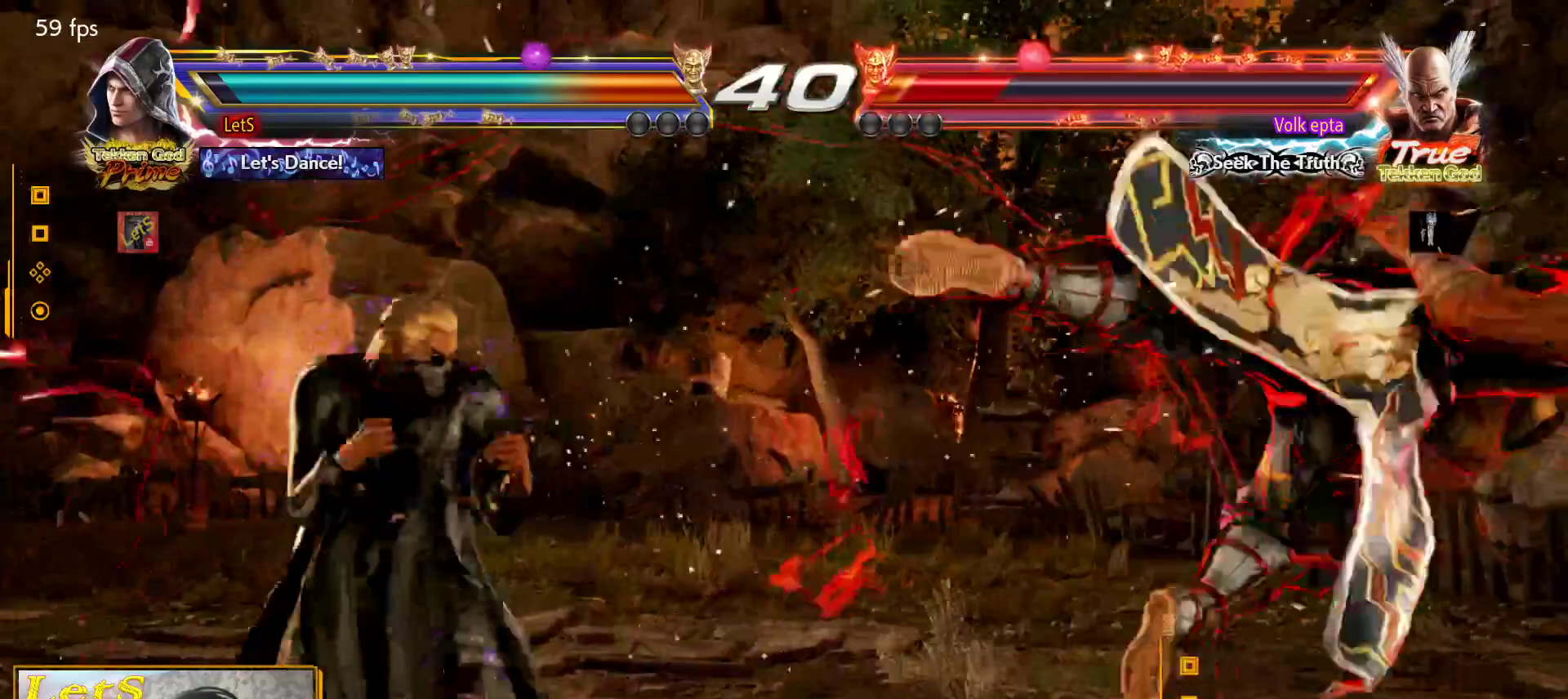
{"dt_ms": 500, "buttons": [], "left_stick": "center", "right_stick": "center", "events": [[67, "TRIANGLE", "down"], [167, "DPAD_RIGHT", "up"], [200, "TRIANGLE", "up"]]}
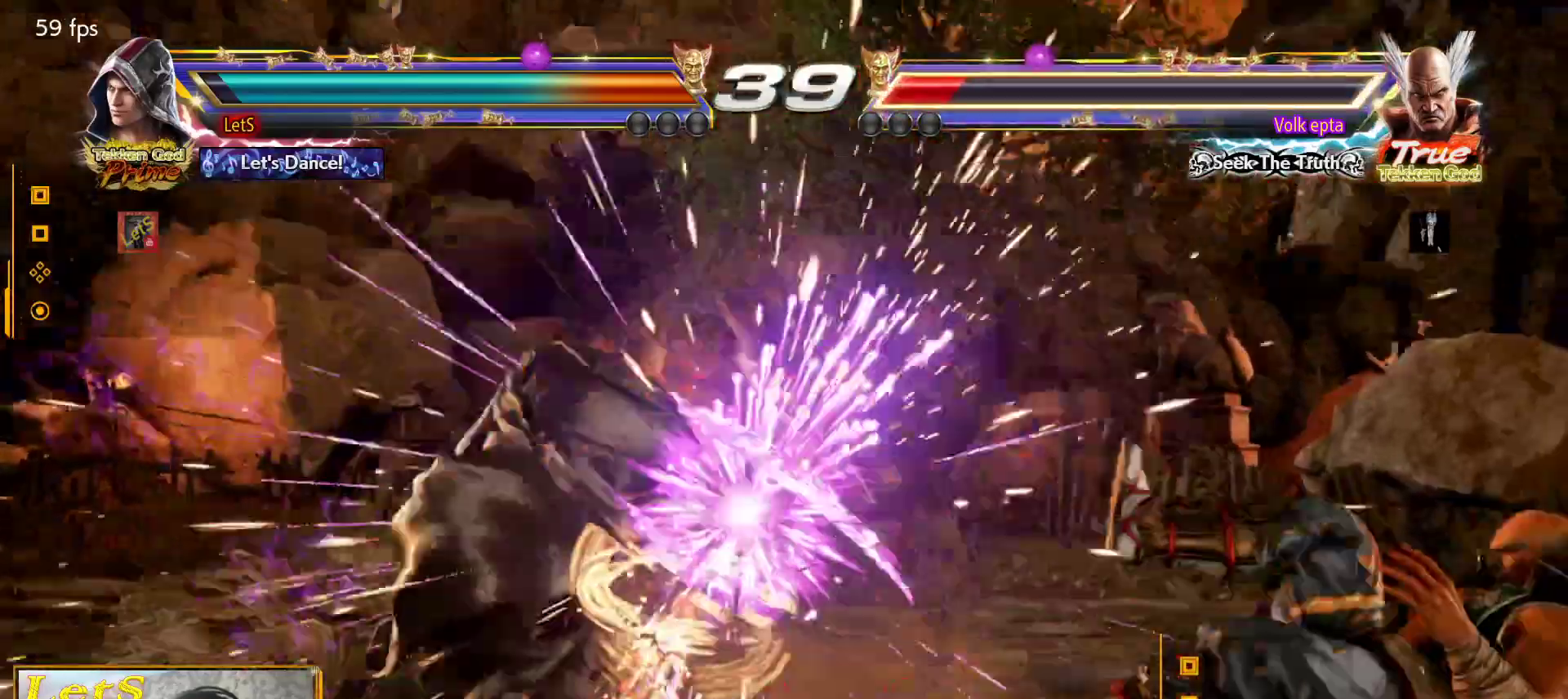
{"dt_ms": 500, "buttons": [], "left_stick": "center", "right_stick": "center", "events": []}
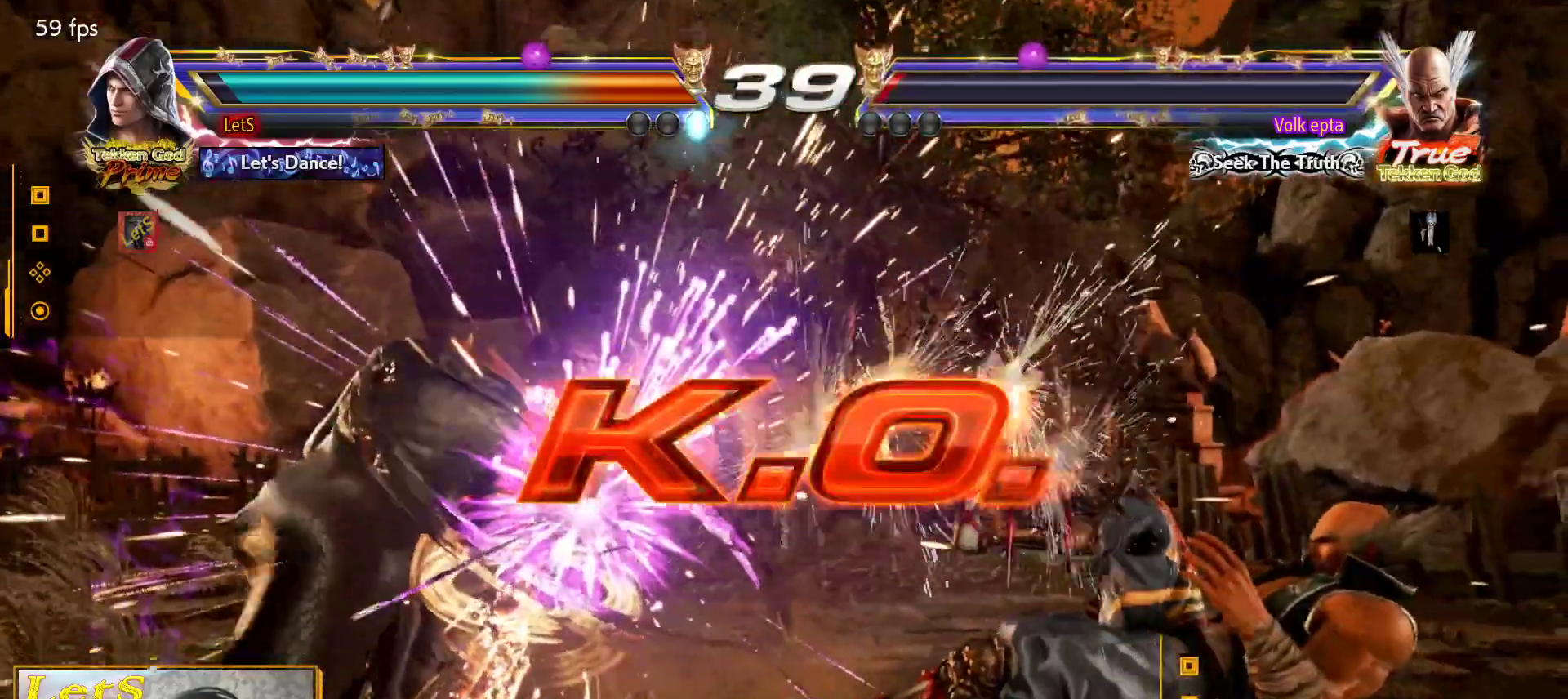
{"dt_ms": 500, "buttons": [], "left_stick": "center", "right_stick": "center", "events": []}
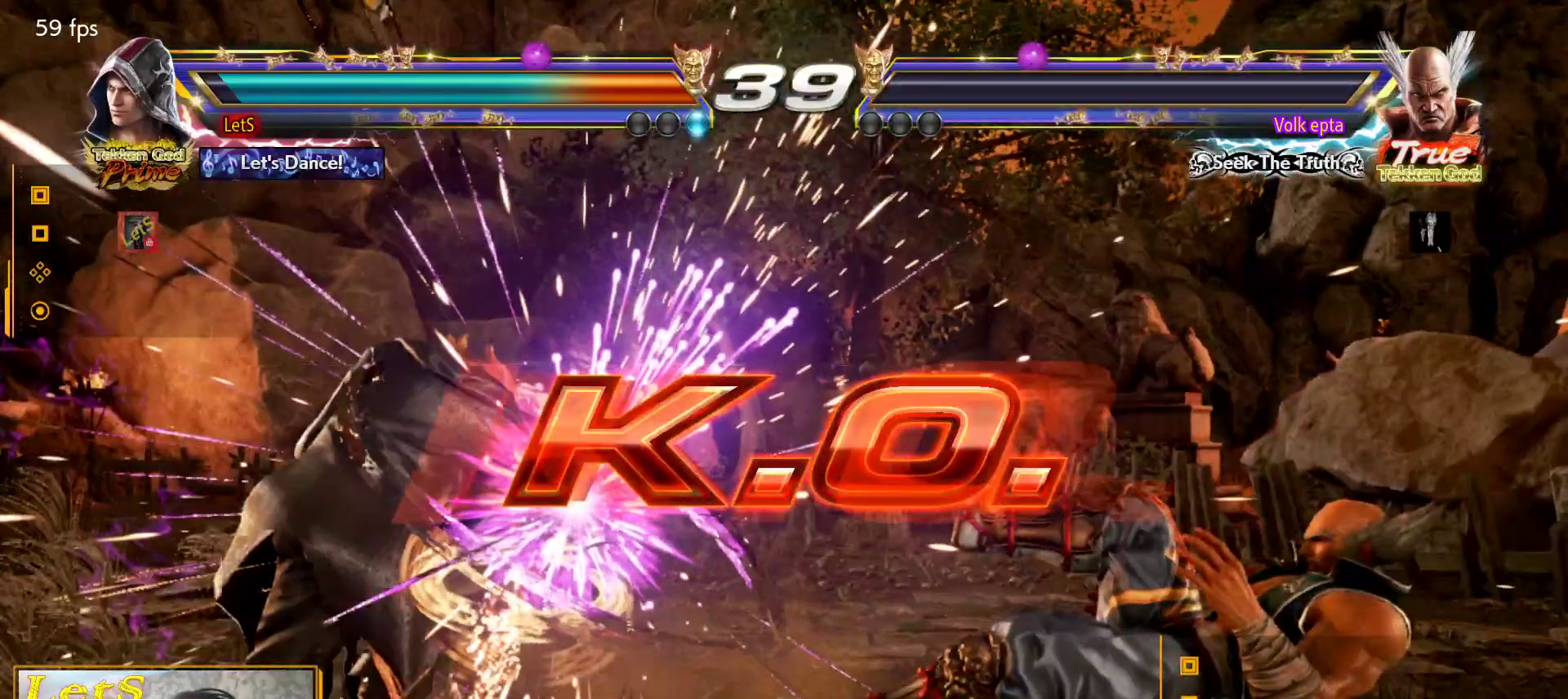
{"dt_ms": 500, "buttons": ["START"], "left_stick": "center", "right_stick": "center", "events": [[300, "START", "down"]]}
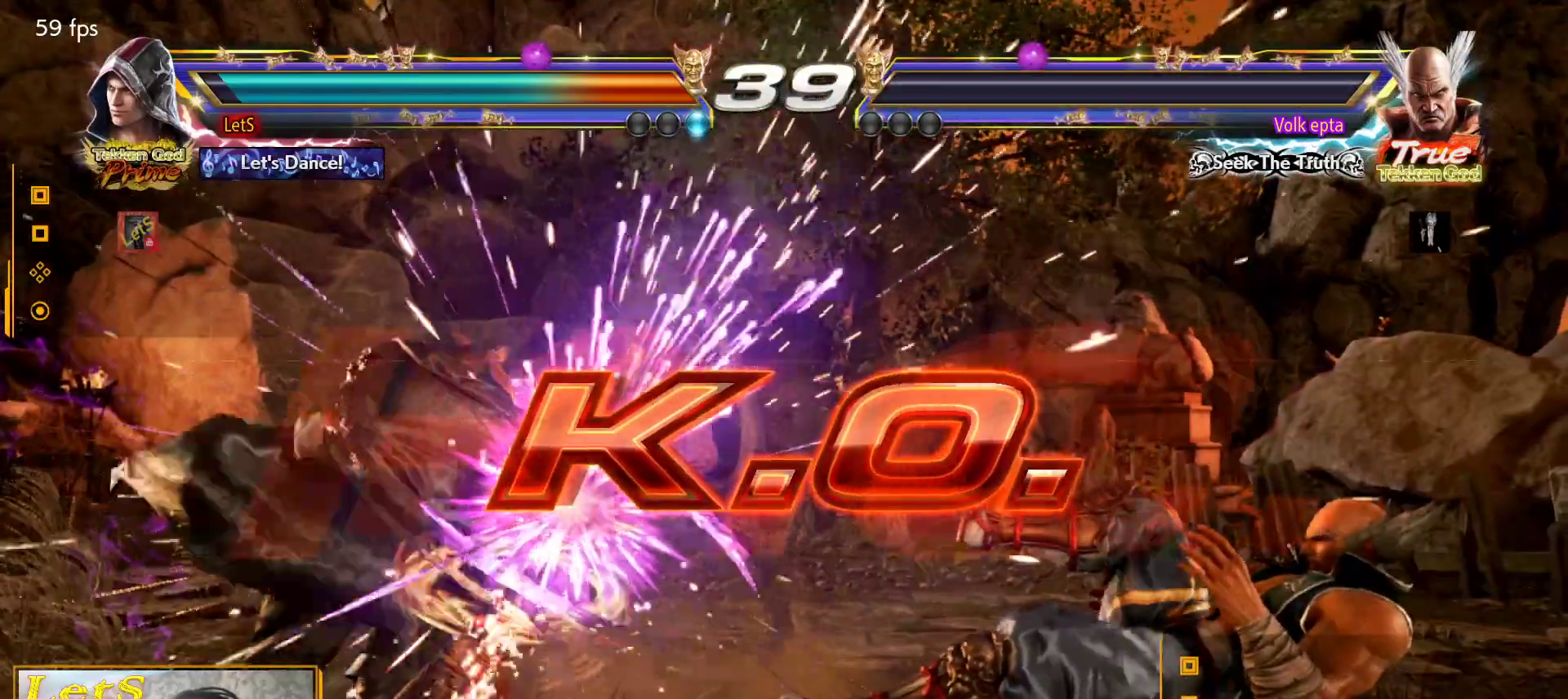
{"dt_ms": 500, "buttons": ["START"], "left_stick": "center", "right_stick": "center", "events": [[100, "START", "up"], [167, "START", "down"], [267, "START", "up"], [333, "START", "down"], [433, "START", "up"], [500, "START", "down"]]}
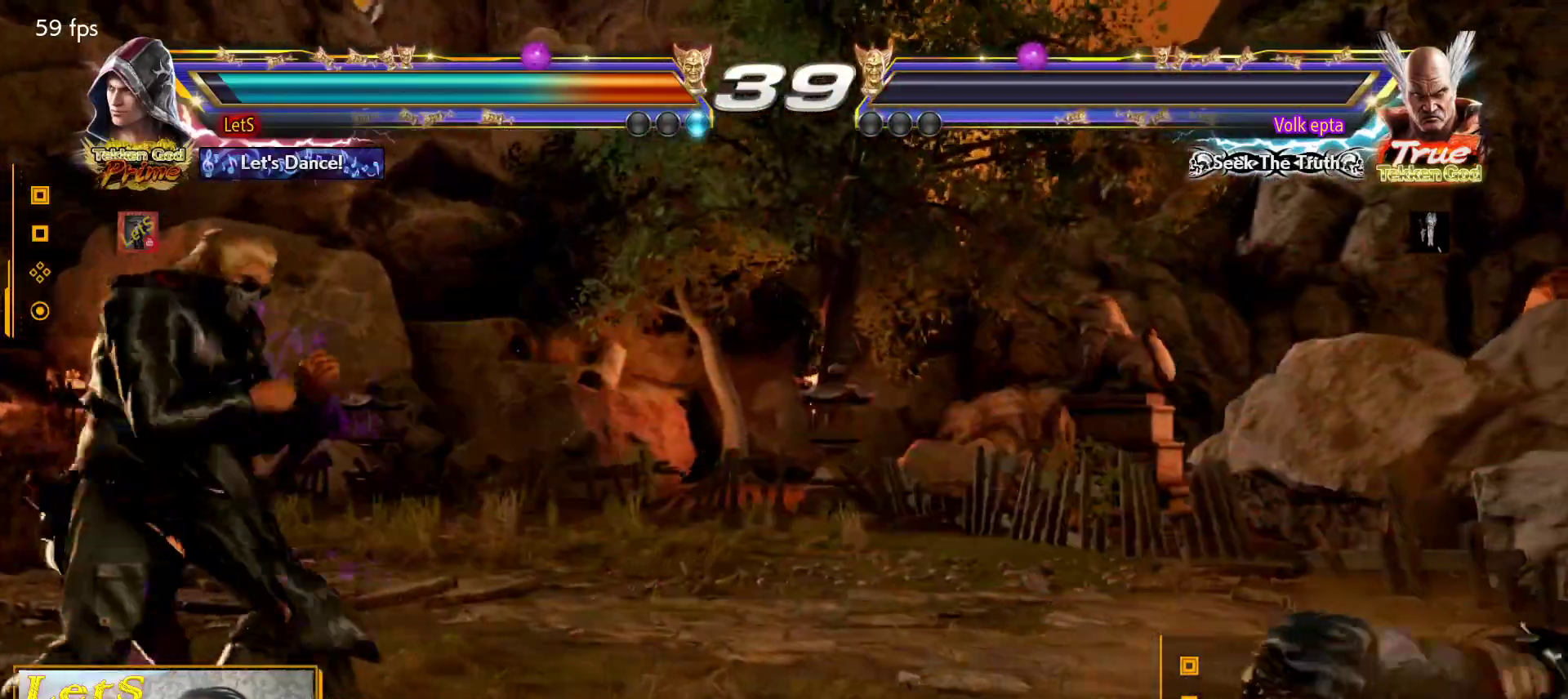
{"dt_ms": 500, "buttons": ["START"], "left_stick": "center", "right_stick": "center", "events": [[100, "START", "up"], [167, "START", "down"], [267, "START", "up"], [333, "START", "down"], [400, "START", "up"], [467, "START", "down"]]}
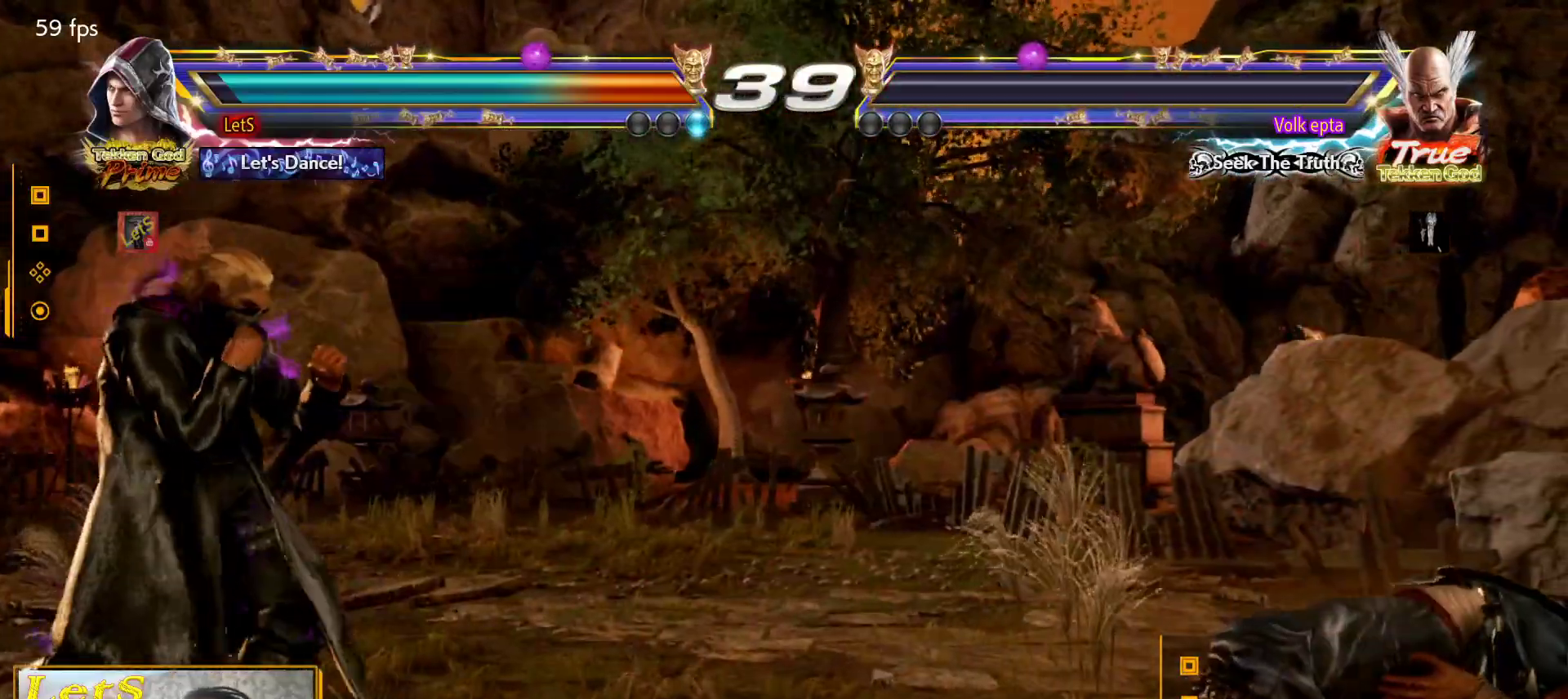
{"dt_ms": 500, "buttons": [], "left_stick": "center", "right_stick": "center", "events": [[67, "START", "up"], [133, "START", "down"], [233, "START", "up"], [333, "START", "down"], [467, "START", "up"]]}
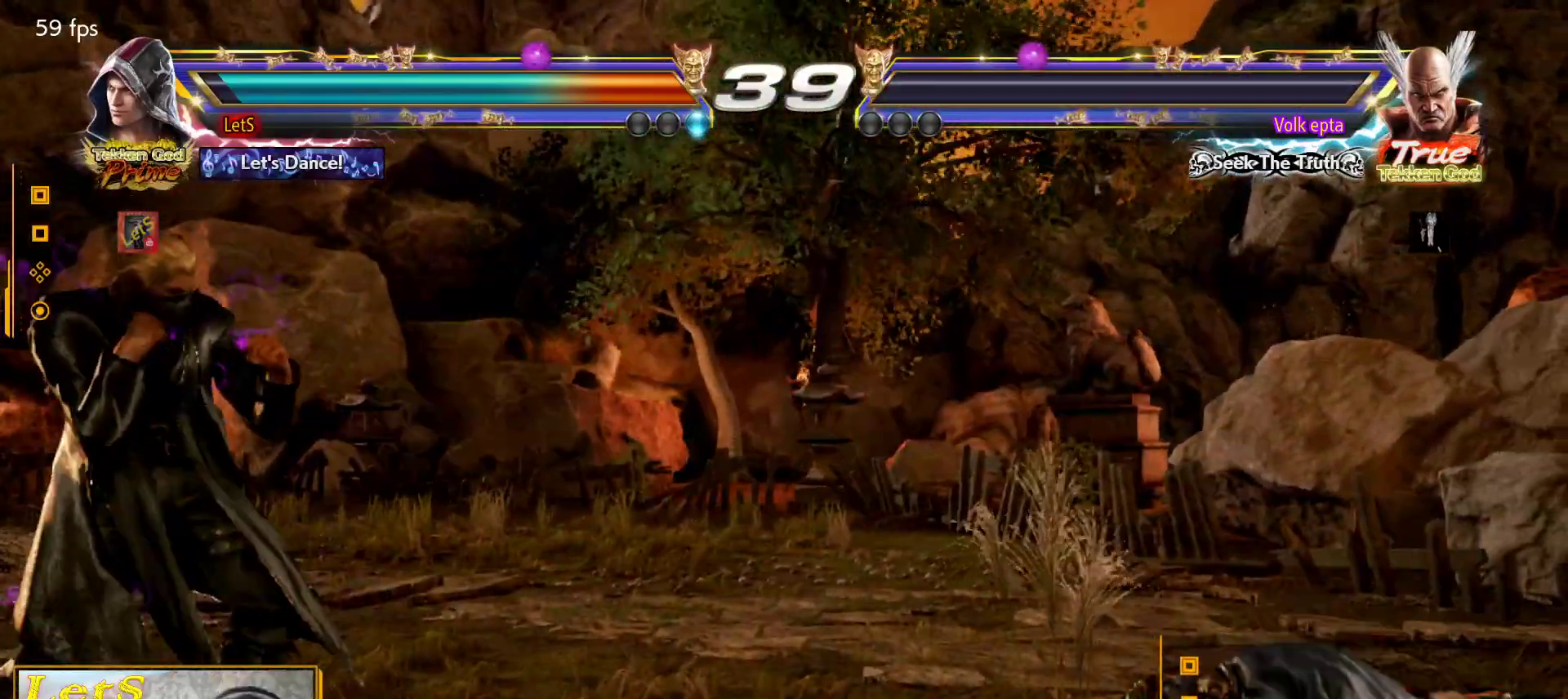
{"dt_ms": 500, "buttons": ["START"], "left_stick": "center", "right_stick": "center", "events": [[200, "START", "down"], [300, "START", "up"], [433, "START", "down"]]}
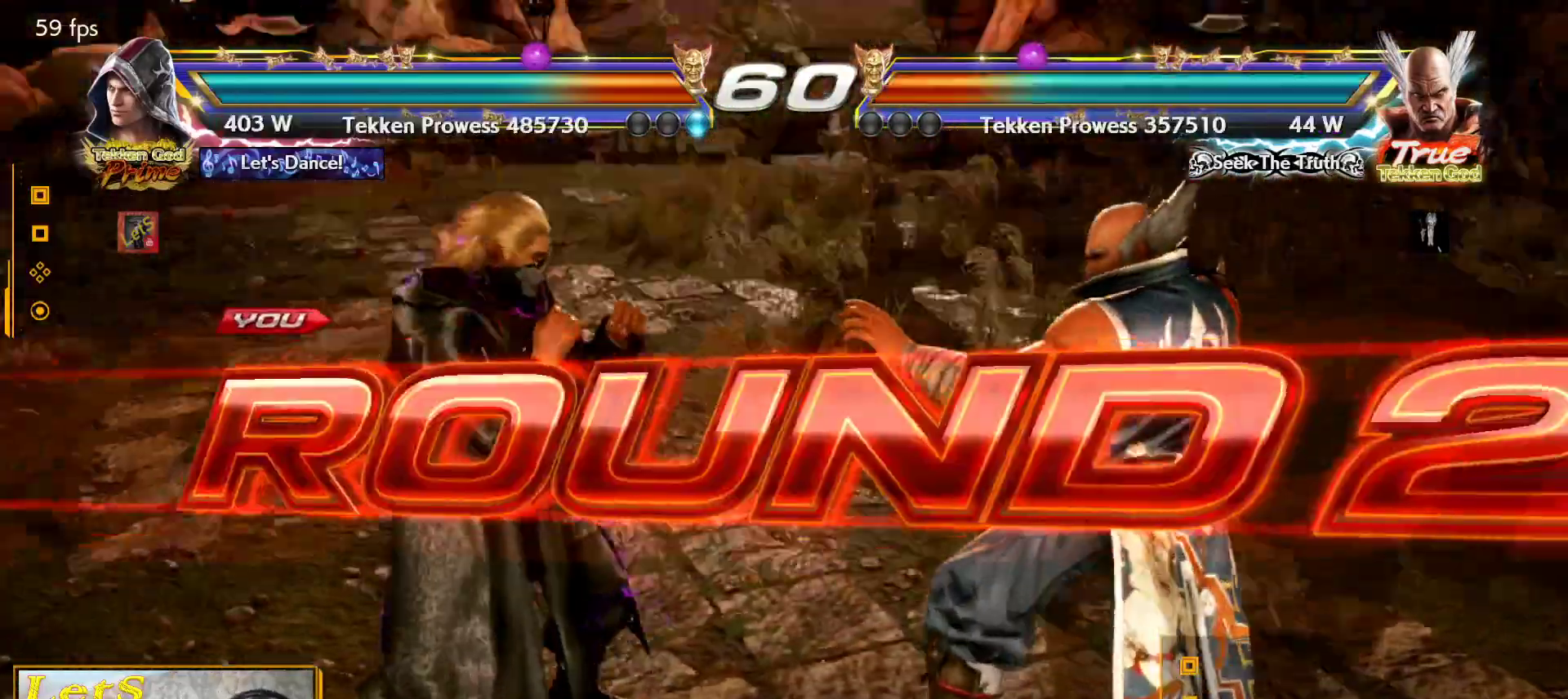
{"dt_ms": 500, "buttons": ["START"], "left_stick": "center", "right_stick": "center", "events": [[33, "START", "up"], [100, "START", "down"], [200, "START", "up"], [267, "START", "down"], [367, "START", "up"], [433, "START", "down"]]}
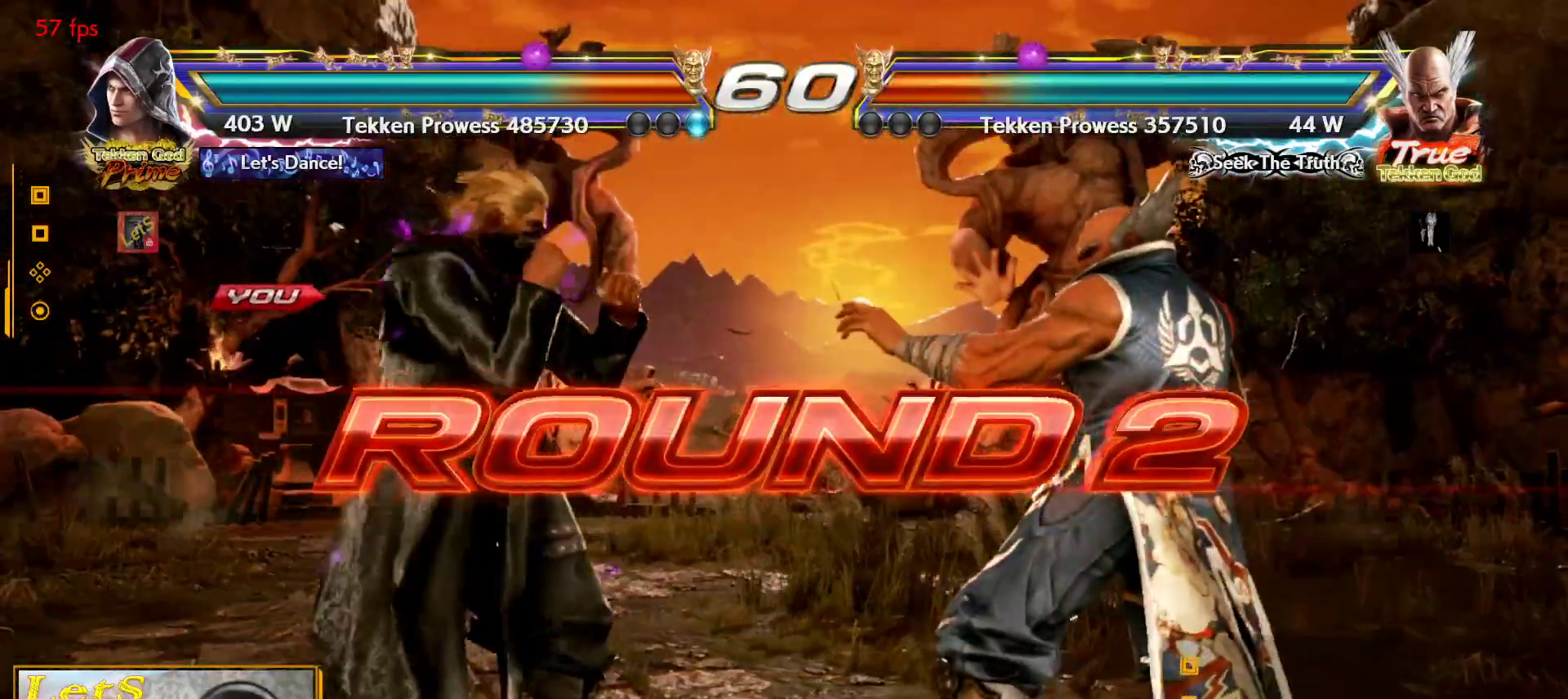
{"dt_ms": 500, "buttons": ["DPAD_LEFT"], "left_stick": "center", "right_stick": "center", "events": [[33, "START", "up"], [167, "DPAD_DOWN", "down"], [200, "DPAD_RIGHT", "down"], [267, "DPAD_DOWN", "up"], [367, "DPAD_RIGHT", "up"], [367, "DPAD_UP", "down"], [400, "DPAD_LEFT", "down"], [433, "DPAD_UP", "up"]]}
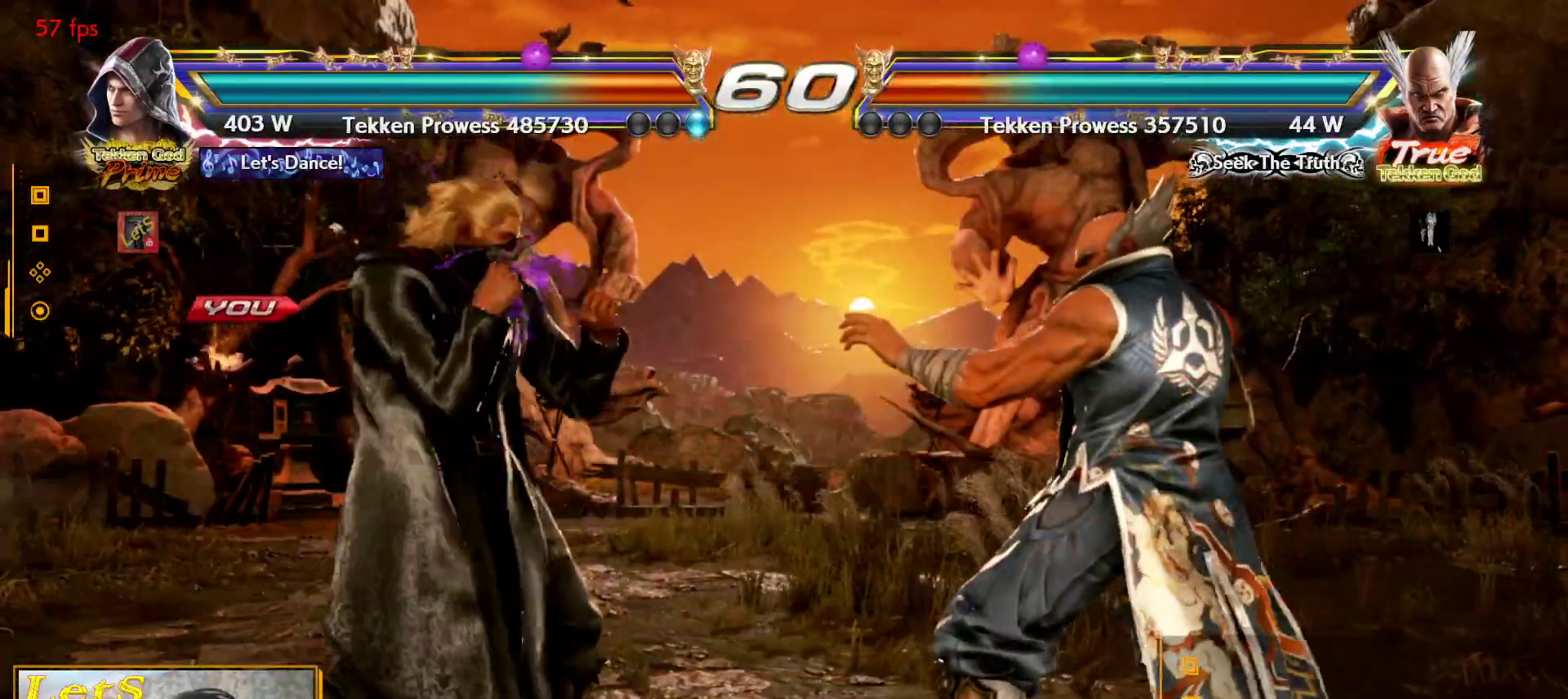
{"dt_ms": 500, "buttons": [], "left_stick": "center", "right_stick": "center", "events": [[33, "DPAD_LEFT", "up"], [133, "DPAD_DOWN", "down"], [167, "DPAD_RIGHT", "down"], [200, "DPAD_DOWN", "up"], [300, "DPAD_UP", "down"], [333, "DPAD_RIGHT", "up"], [367, "DPAD_UP", "up"]]}
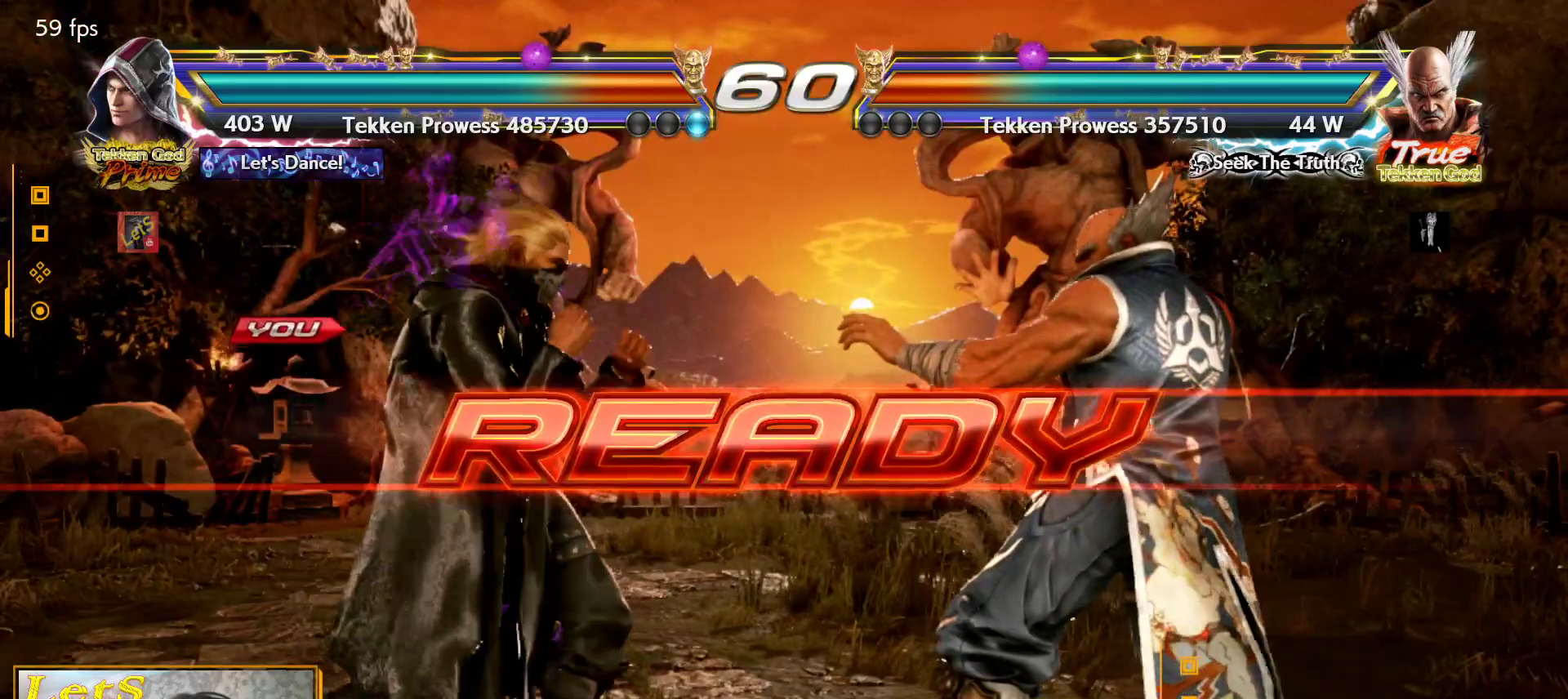
{"dt_ms": 500, "buttons": [], "left_stick": "center", "right_stick": "center", "events": []}
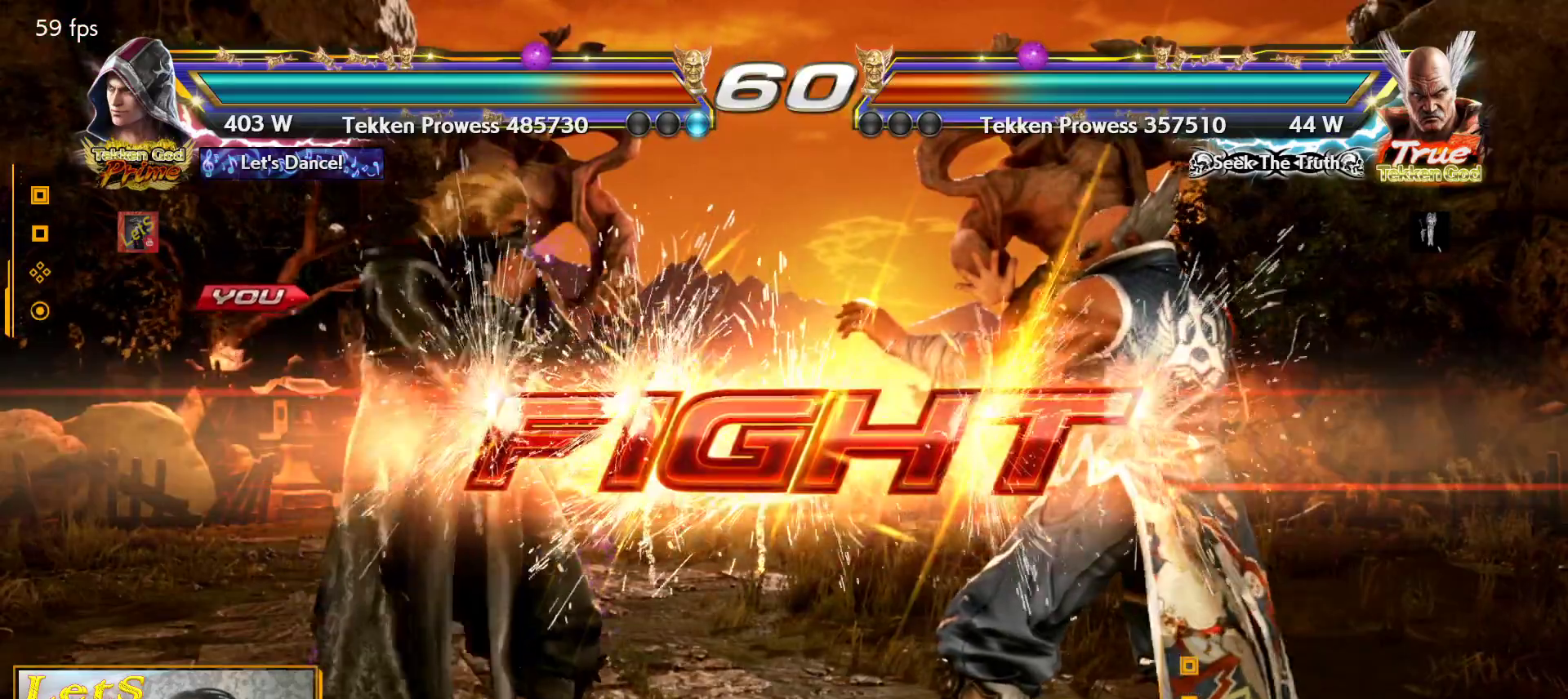
{"dt_ms": 500, "buttons": [], "left_stick": "center", "right_stick": "center", "events": [[300, "DPAD_DOWN", "down"], [367, "DPAD_DOWN", "up"]]}
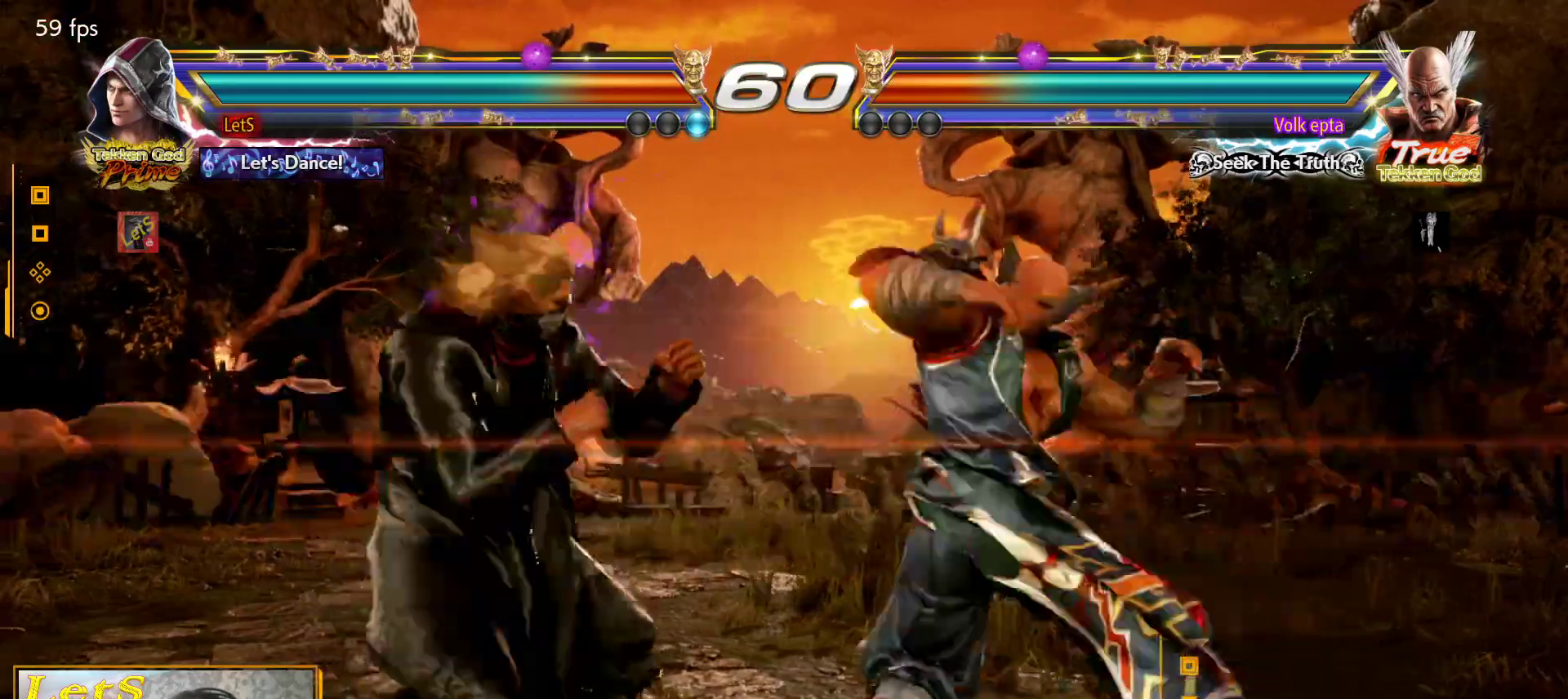
{"dt_ms": 500, "buttons": ["TRIANGLE", "DPAD_DOWN", "DPAD_RIGHT"], "left_stick": "center", "right_stick": "center", "events": [[33, "DPAD_LEFT", "down"], [100, "DPAD_LEFT", "up"], [167, "DPAD_LEFT", "down"], [367, "DPAD_DOWN", "down"], [367, "DPAD_LEFT", "up"], [433, "DPAD_RIGHT", "down"], [500, "TRIANGLE", "down"]]}
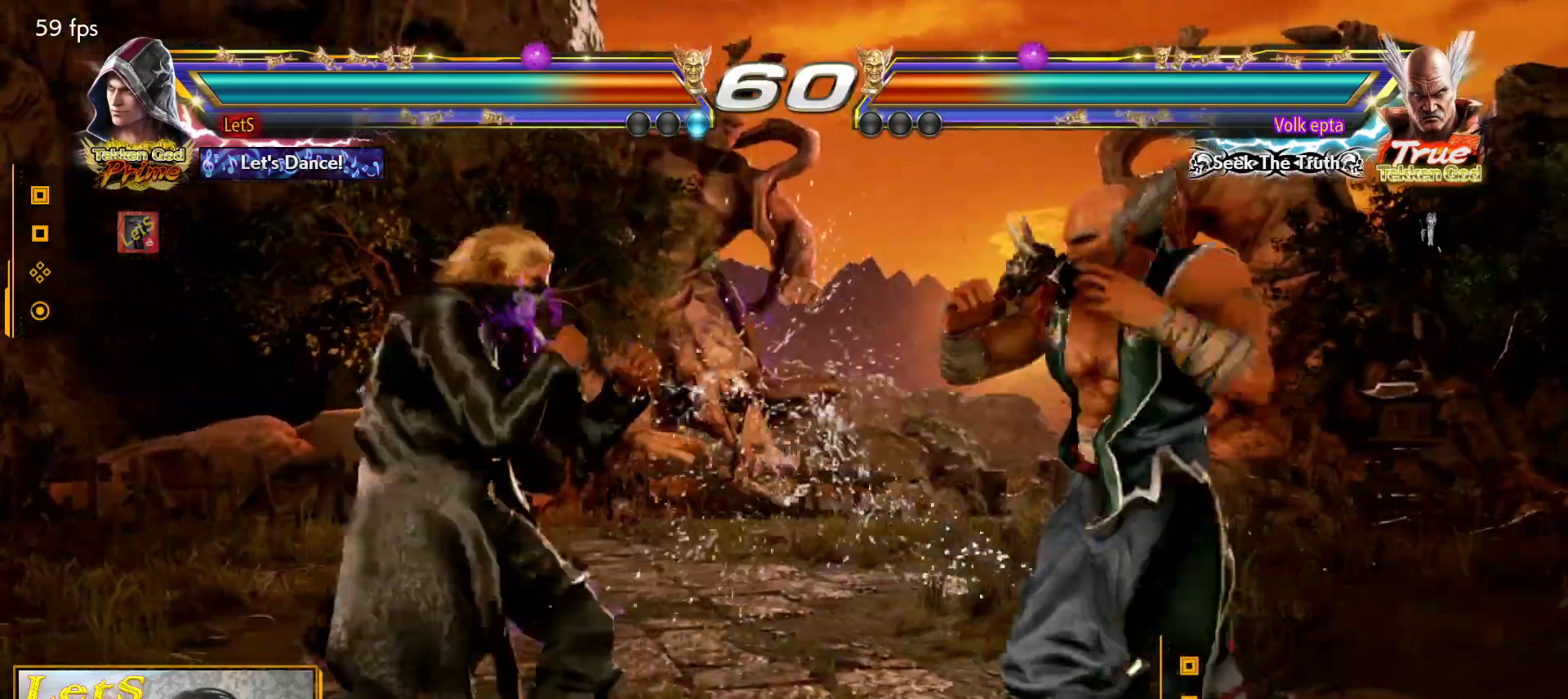
{"dt_ms": 500, "buttons": ["CIRCLE", "DPAD_RIGHT"], "left_stick": "center", "right_stick": "center", "events": [[100, "TRIANGLE", "up"], [133, "DPAD_DOWN", "up"], [167, "CIRCLE", "down"]]}
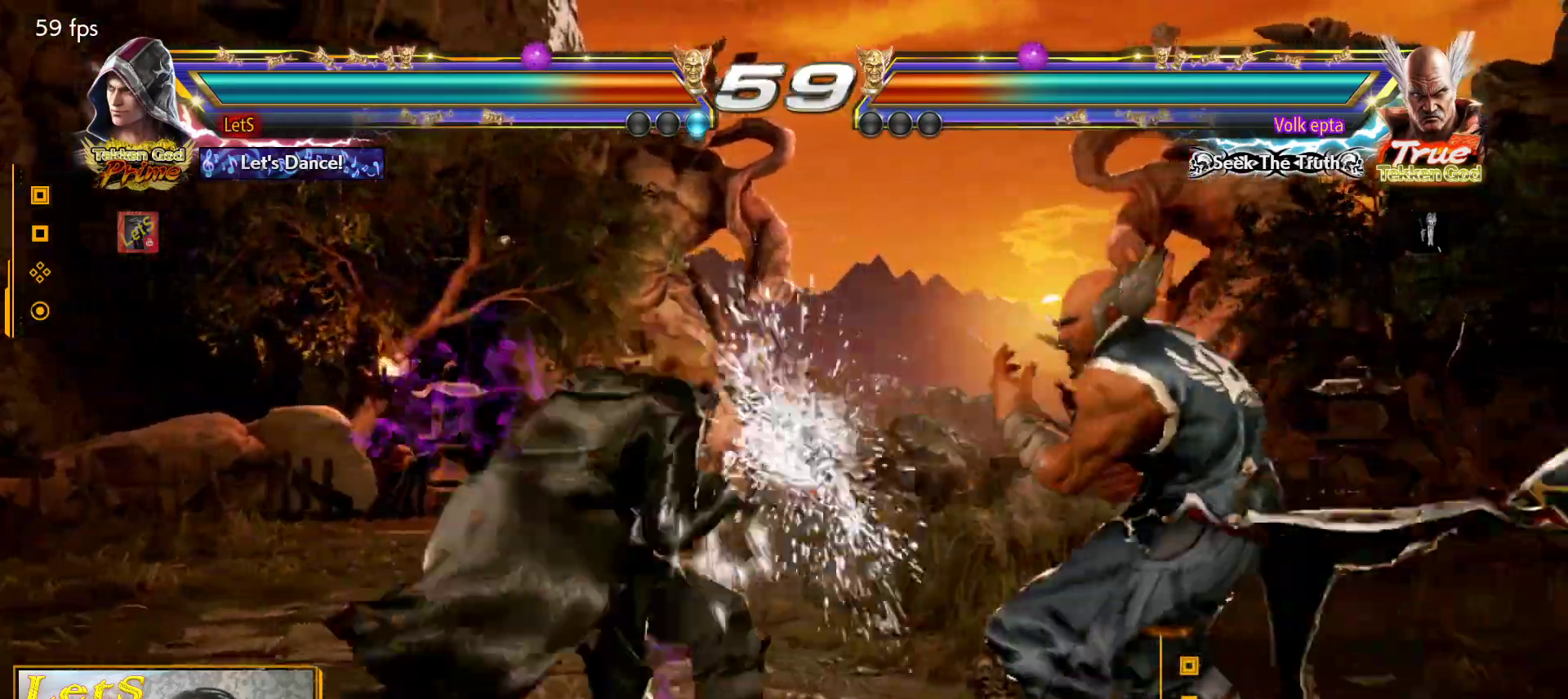
{"dt_ms": 500, "buttons": ["DPAD_LEFT"], "left_stick": "center", "right_stick": "center", "events": [[67, "DPAD_DOWN", "down"], [67, "DPAD_LEFT", "down"], [67, "DPAD_RIGHT", "up"], [100, "CIRCLE", "up"], [233, "DPAD_DOWN", "up"], [267, "DPAD_LEFT", "up"], [333, "DPAD_LEFT", "down"]]}
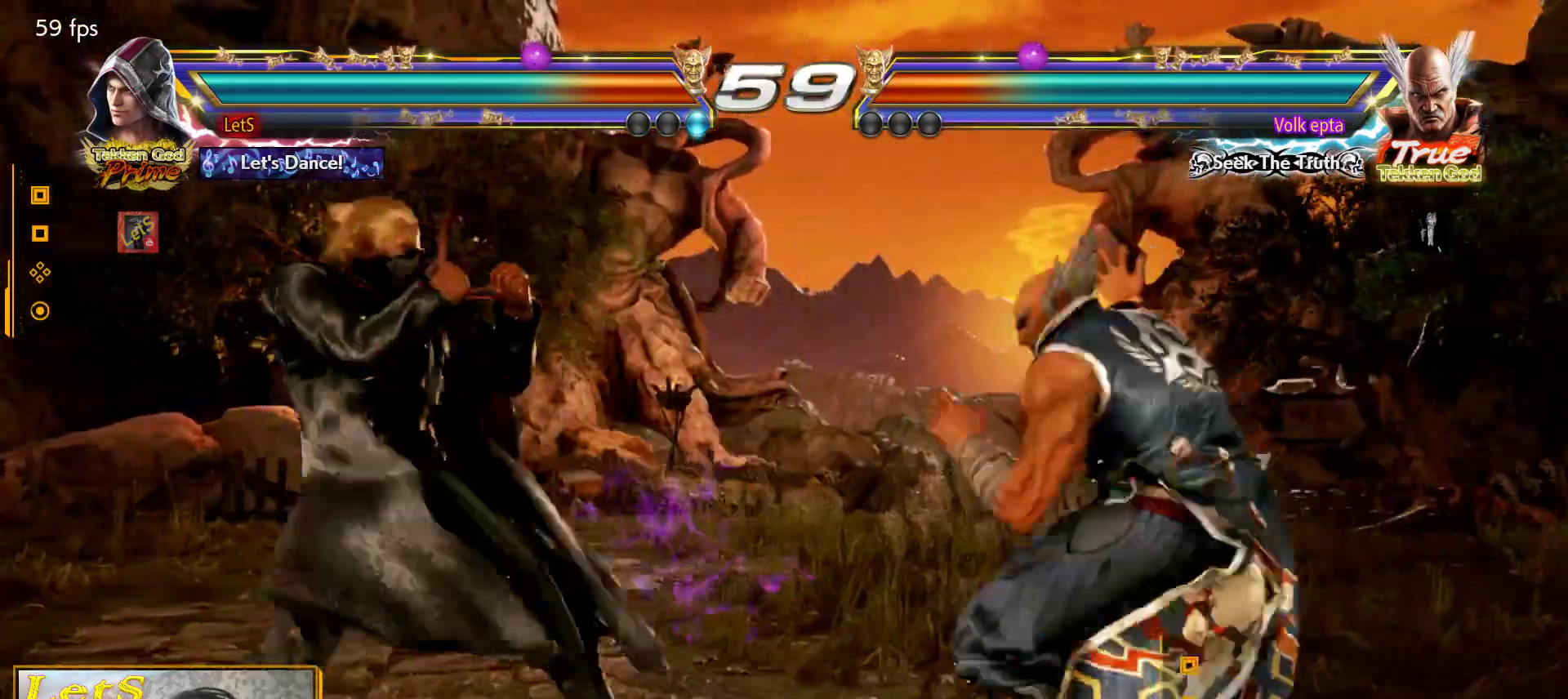
{"dt_ms": 500, "buttons": [], "left_stick": "center", "right_stick": "center", "events": [[133, "DPAD_LEFT", "up"], [267, "DPAD_RIGHT", "down"], [367, "DPAD_RIGHT", "up"], [433, "DPAD_RIGHT", "down"], [500, "DPAD_RIGHT", "up"]]}
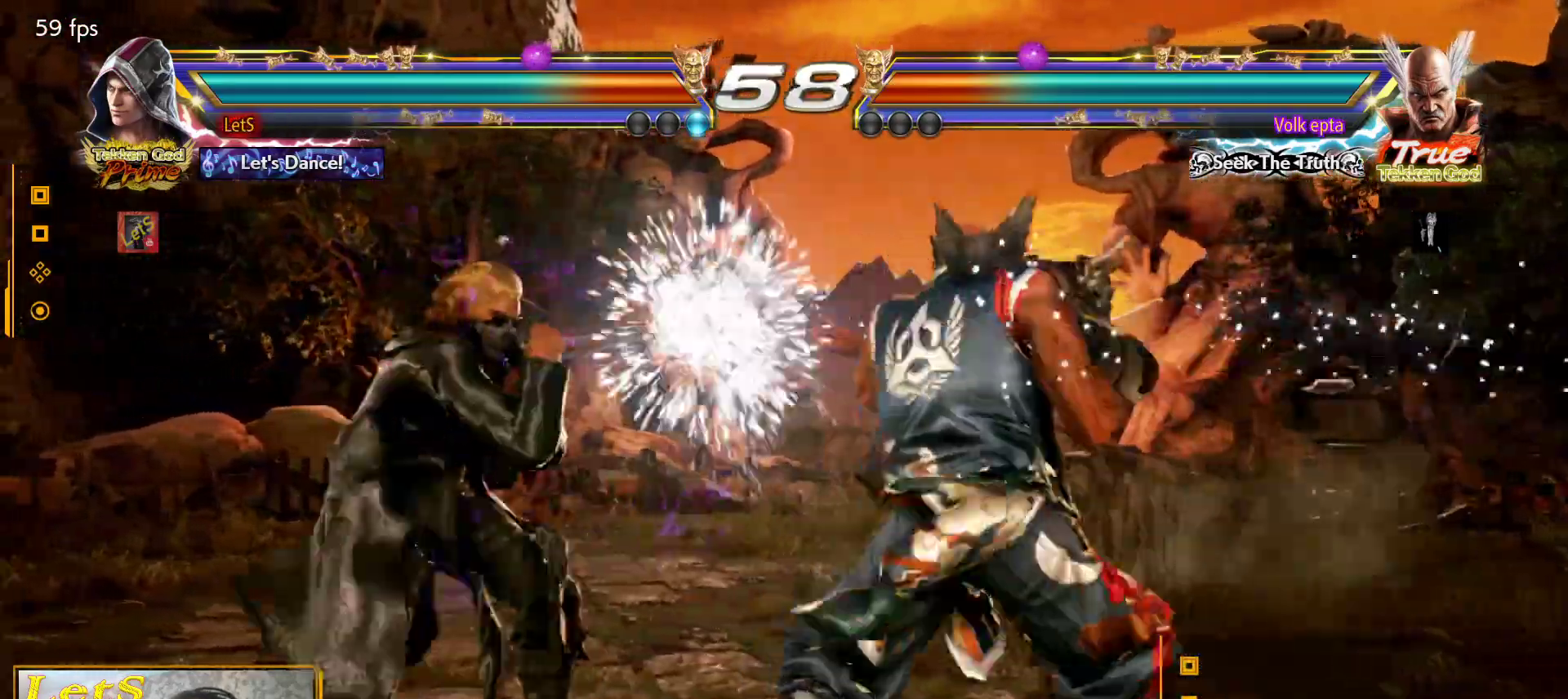
{"dt_ms": 500, "buttons": ["SQUARE"], "left_stick": "center", "right_stick": "center", "events": [[67, "DPAD_LEFT", "down"], [267, "DPAD_DOWN", "down"], [400, "DPAD_LEFT", "up"], [433, "DPAD_DOWN", "up"], [433, "SQUARE", "down"]]}
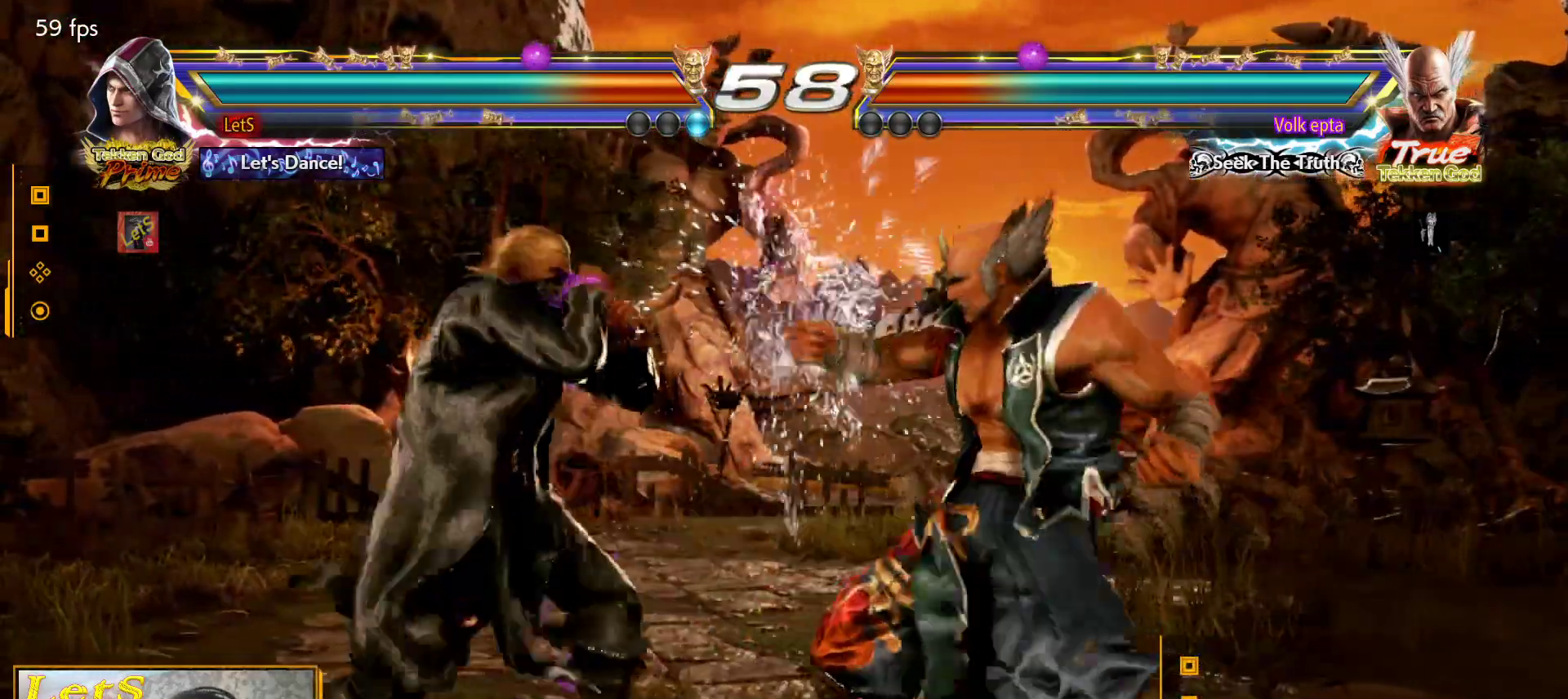
{"dt_ms": 500, "buttons": [], "left_stick": "center", "right_stick": "center", "events": [[33, "SQUARE", "up"], [67, "SQUARE", "down"], [167, "SQUARE", "up"], [200, "SQUARE", "down"], [267, "SQUARE", "up"], [367, "TRIANGLE", "down"], [467, "TRIANGLE", "up"]]}